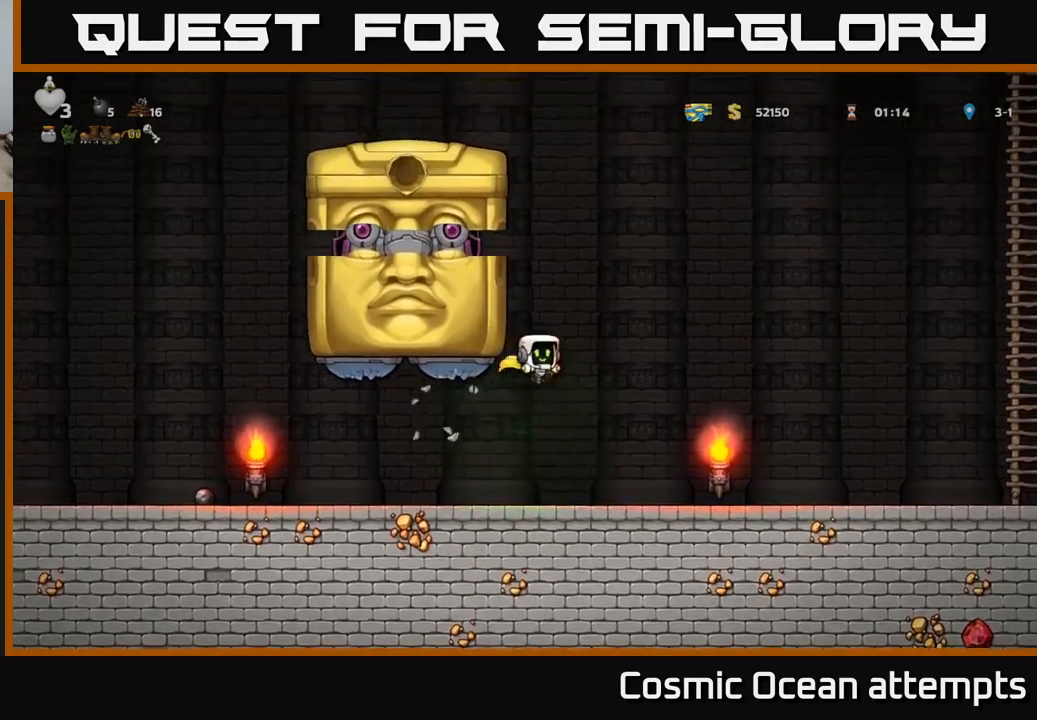
Gameplay with a controller (Xbox layout); each line is a JSON object with the inputs held at the frame after it. "events" lists button and stick changes between this image and that frame as [ms after this image, input, new state], when the widget could be followed in between.
{"buttons": ["DPAD_RIGHT"], "left_stick": "center", "right_stick": "center", "events": []}
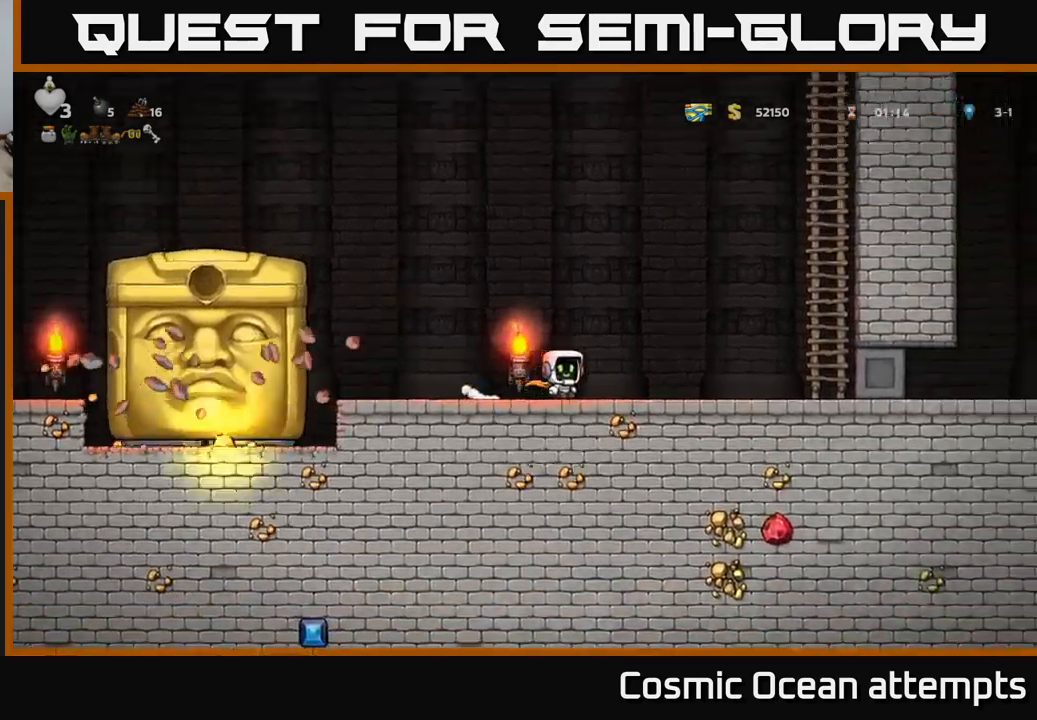
{"buttons": ["DPAD_LEFT"], "left_stick": "center", "right_stick": "center", "events": [[184, "DPAD_RIGHT", "up"], [450, "DPAD_LEFT", "down"]]}
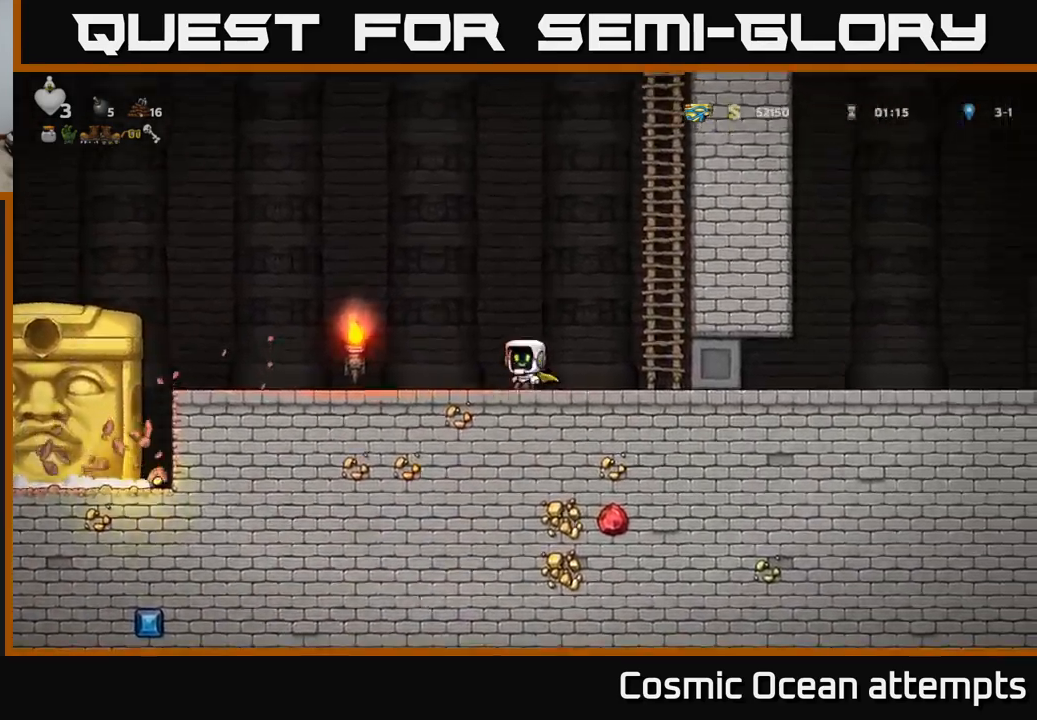
{"buttons": ["DPAD_LEFT"], "left_stick": "center", "right_stick": "center", "events": []}
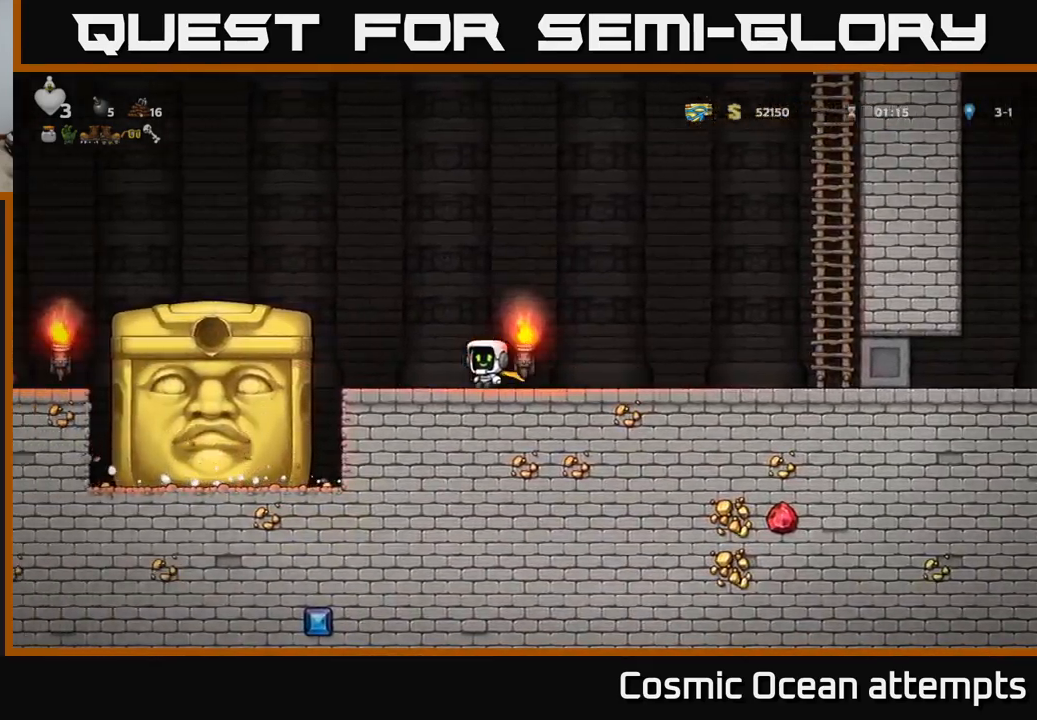
{"buttons": [], "left_stick": "center", "right_stick": "center", "events": [[17, "A", "down"], [367, "A", "up"], [500, "DPAD_LEFT", "up"]]}
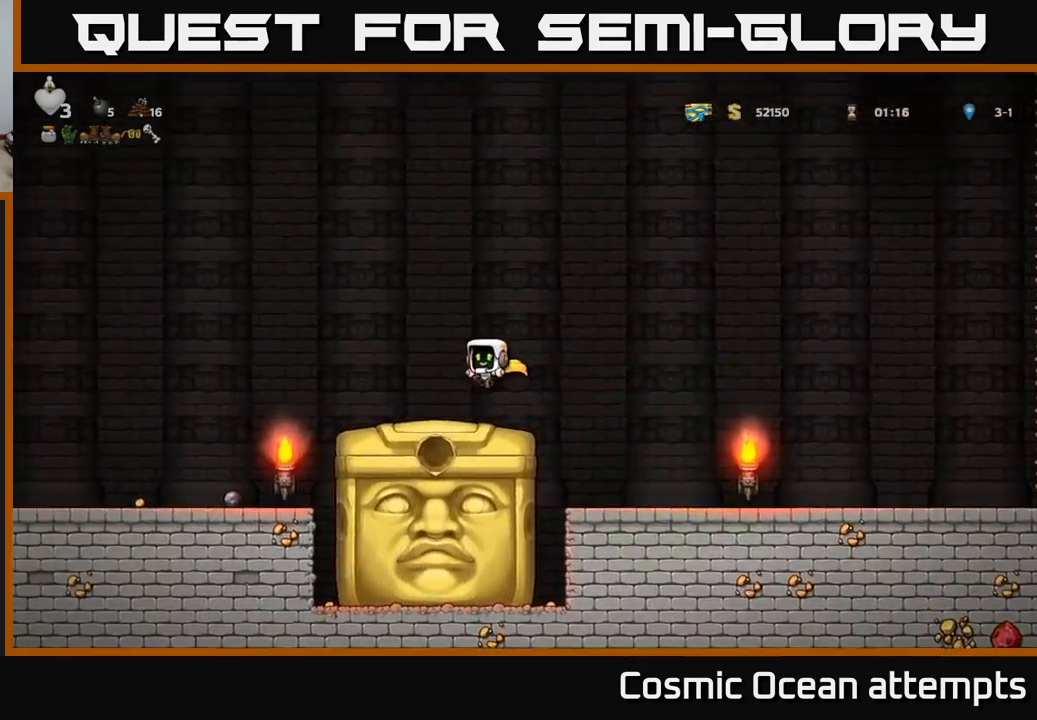
{"buttons": ["DPAD_LEFT"], "left_stick": "center", "right_stick": "center", "events": [[334, "DPAD_LEFT", "down"]]}
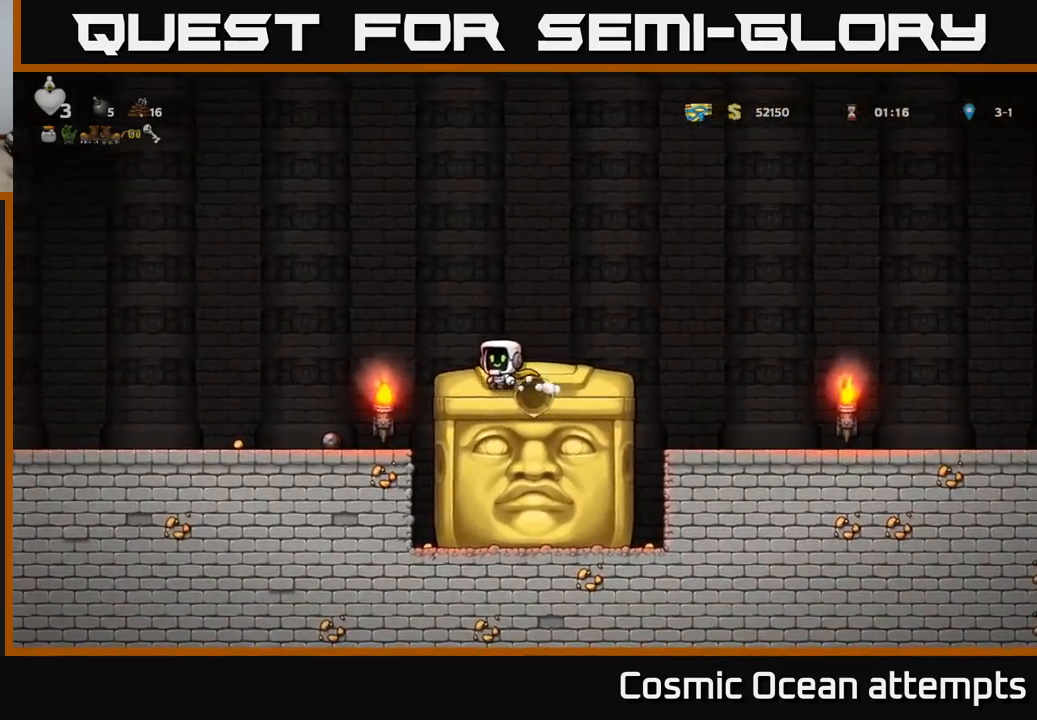
{"buttons": [], "left_stick": "center", "right_stick": "center", "events": [[217, "DPAD_LEFT", "up"]]}
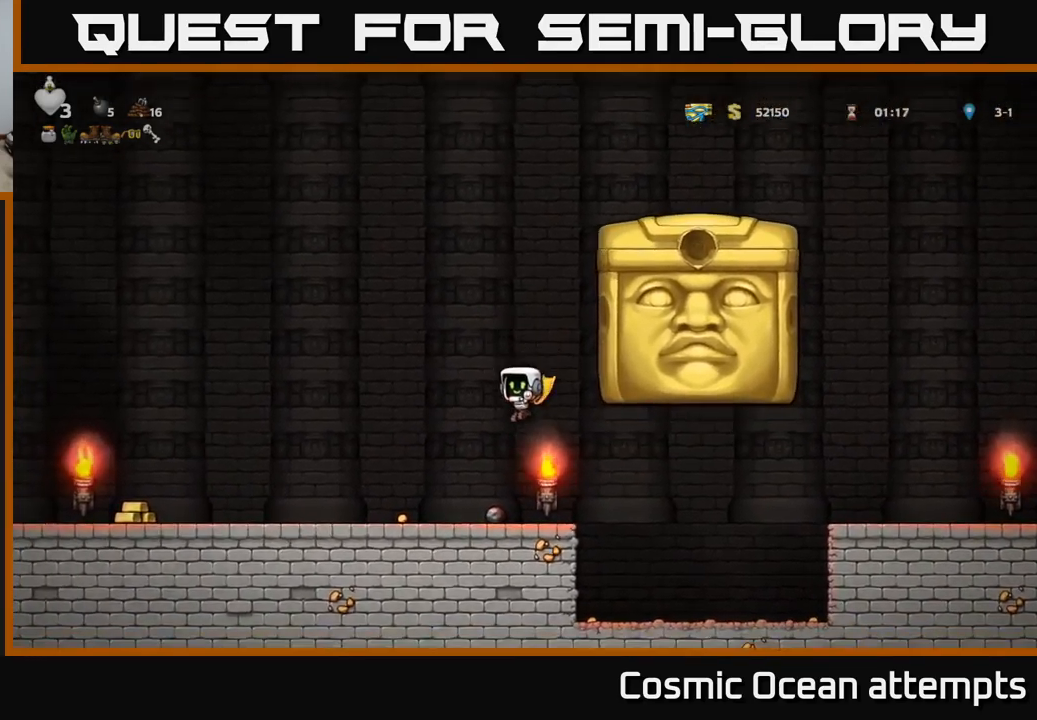
{"buttons": ["DPAD_LEFT"], "left_stick": "center", "right_stick": "center", "events": [[184, "DPAD_DOWN", "down"], [284, "X", "down"], [334, "DPAD_DOWN", "up"], [334, "DPAD_LEFT", "down"], [417, "X", "up"]]}
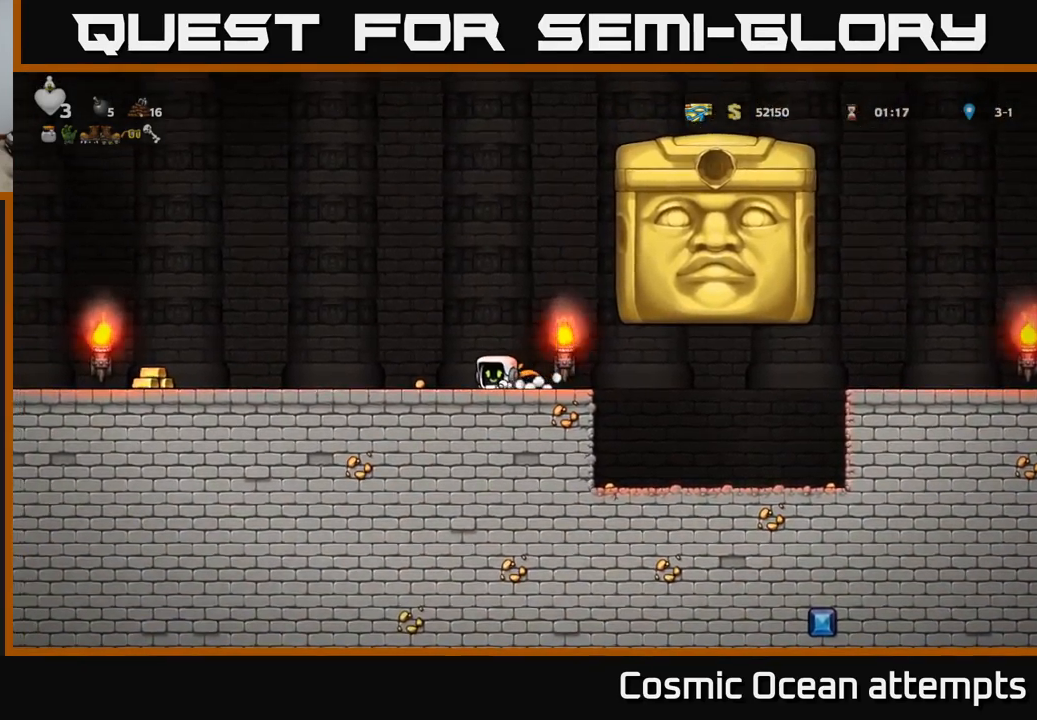
{"buttons": ["DPAD_RIGHT"], "left_stick": "center", "right_stick": "center", "events": [[17, "DPAD_LEFT", "up"], [50, "DPAD_LEFT", "down"], [200, "DPAD_LEFT", "up"], [284, "DPAD_RIGHT", "down"]]}
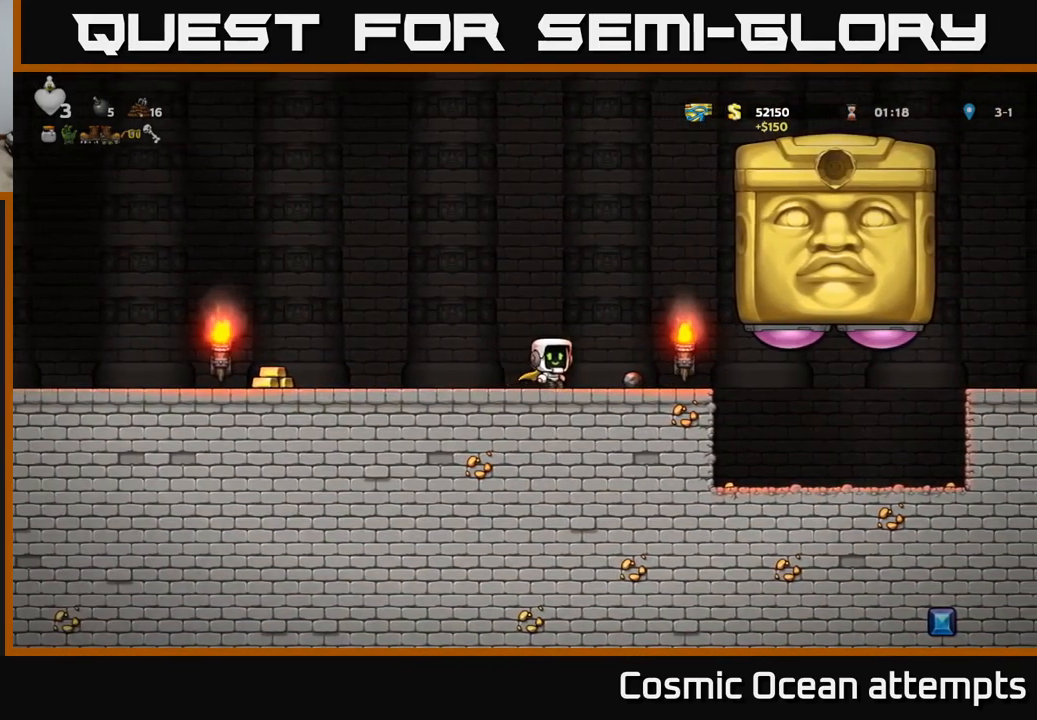
{"buttons": ["DPAD_UP", "DPAD_LEFT"], "left_stick": "center", "right_stick": "center", "events": [[117, "DPAD_DOWN", "down"], [150, "DPAD_RIGHT", "up"], [184, "X", "down"], [267, "DPAD_DOWN", "up"], [300, "X", "up"], [384, "DPAD_UP", "down"], [467, "X", "down"], [484, "DPAD_LEFT", "down"], [500, "X", "up"]]}
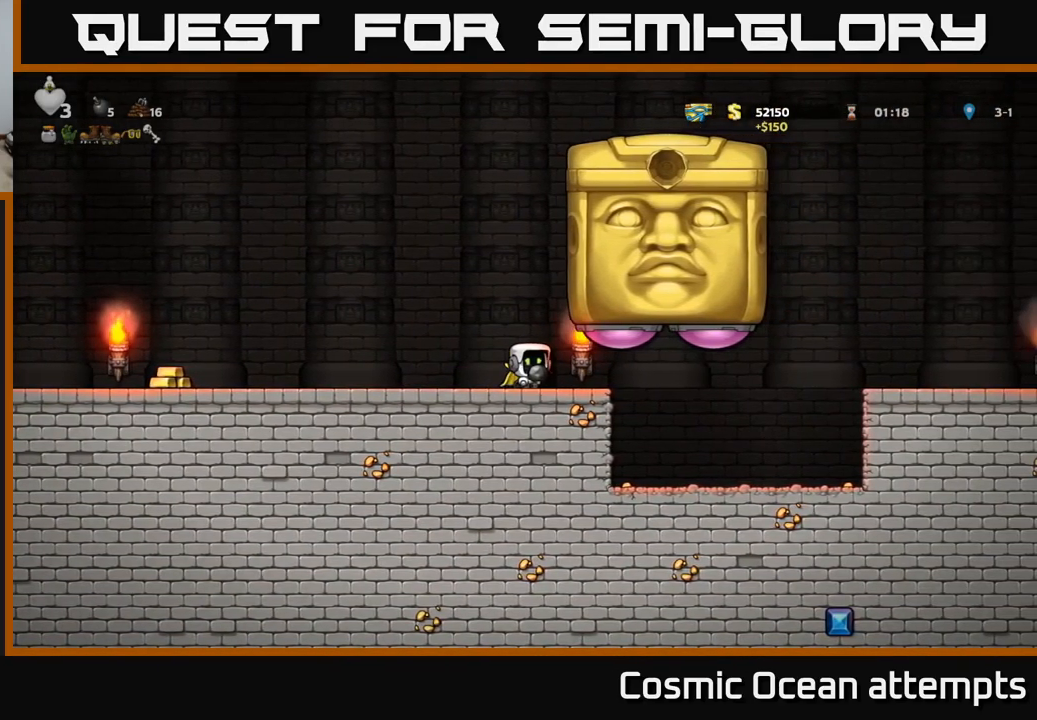
{"buttons": ["DPAD_LEFT"], "left_stick": "center", "right_stick": "center", "events": [[17, "DPAD_UP", "up"]]}
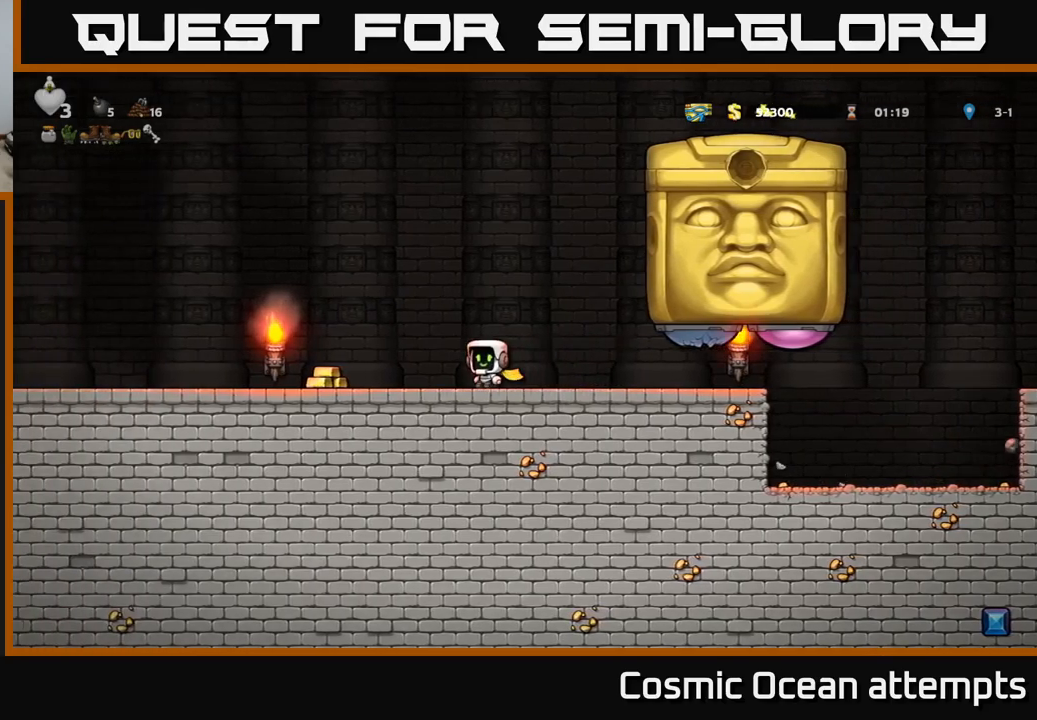
{"buttons": [], "left_stick": "center", "right_stick": "center", "events": [[316, "DPAD_LEFT", "up"]]}
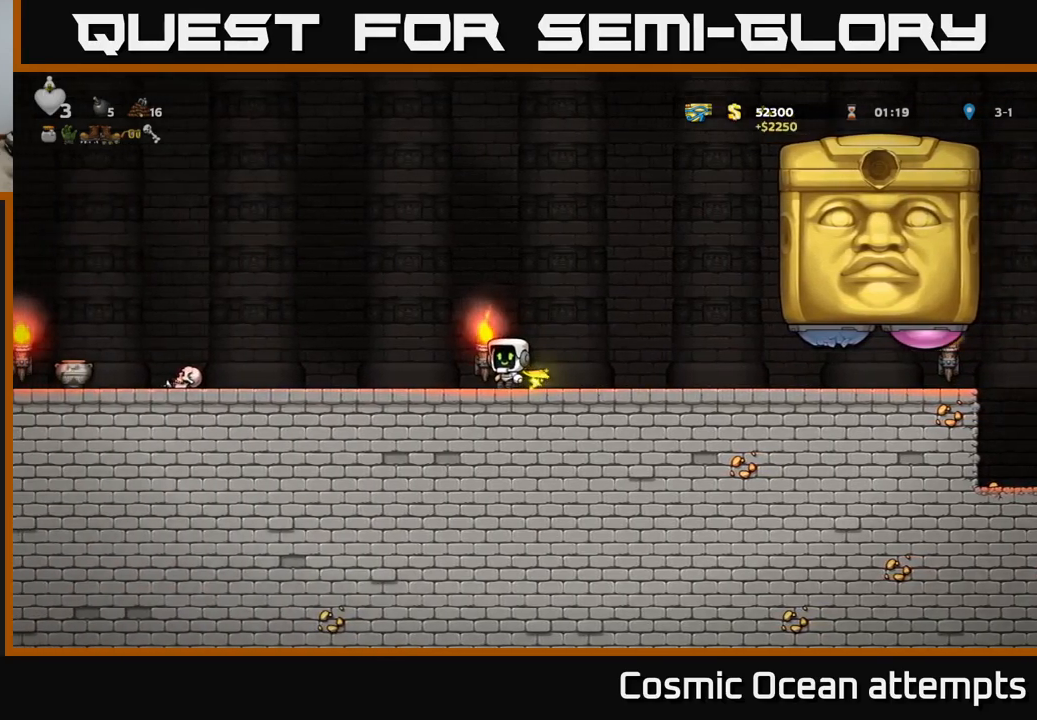
{"buttons": ["DPAD_RIGHT"], "left_stick": "center", "right_stick": "center", "events": [[200, "DPAD_LEFT", "down"], [283, "DPAD_LEFT", "up"], [400, "DPAD_RIGHT", "down"]]}
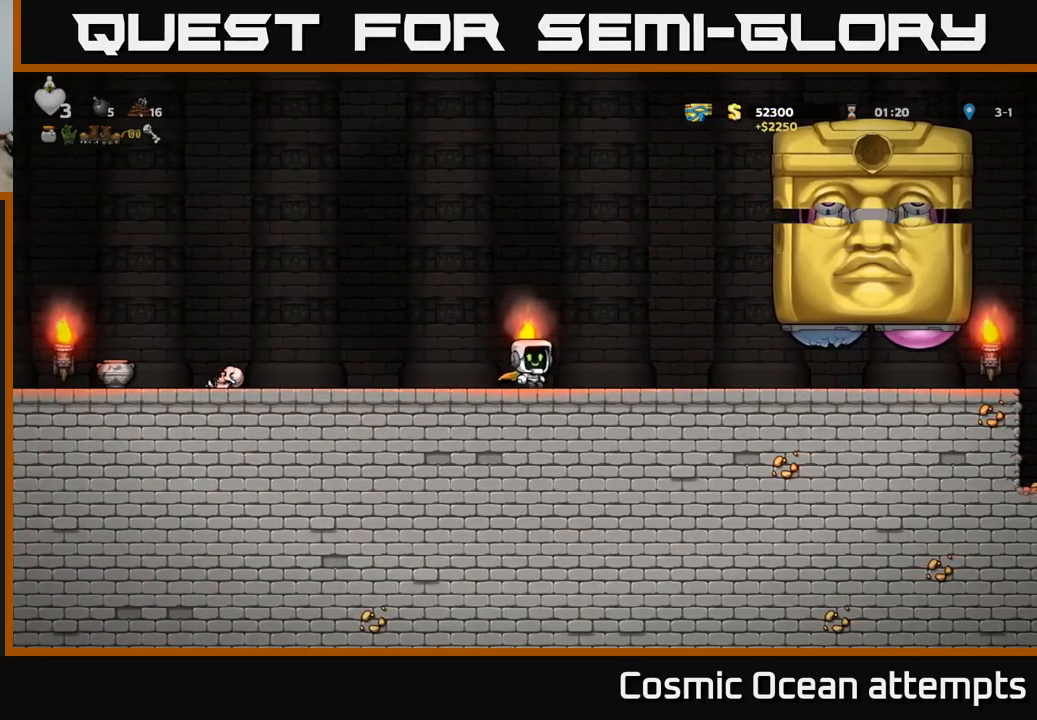
{"buttons": ["DPAD_RIGHT"], "left_stick": "center", "right_stick": "center", "events": []}
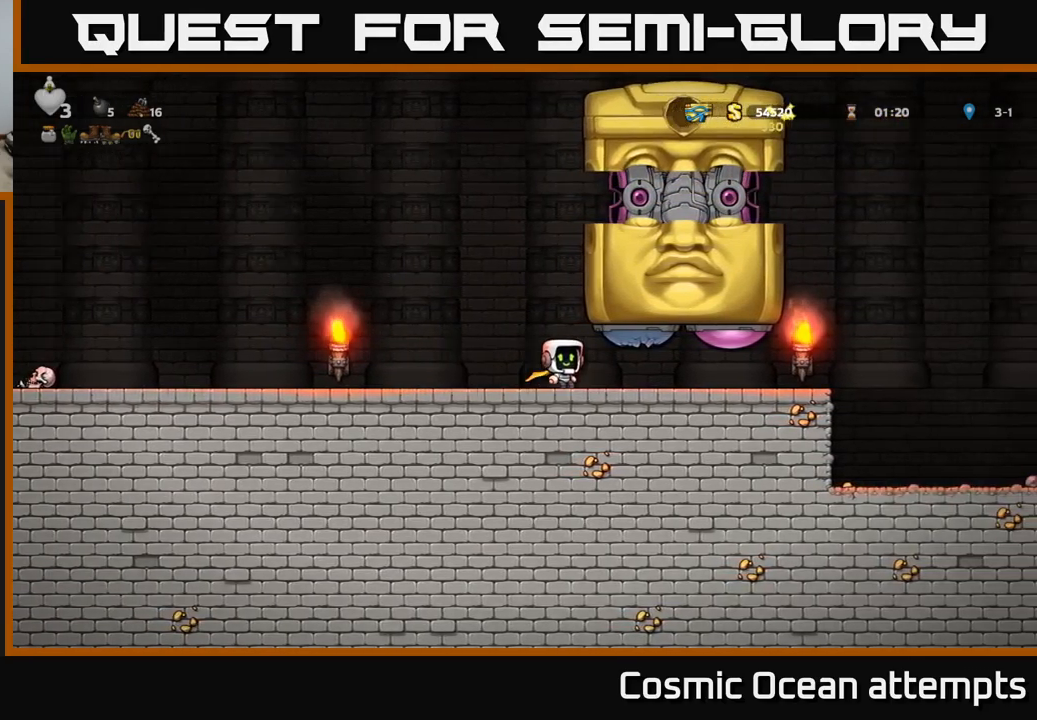
{"buttons": [], "left_stick": "center", "right_stick": "center", "events": [[233, "DPAD_RIGHT", "up"], [266, "DPAD_LEFT", "down"], [400, "DPAD_LEFT", "up"]]}
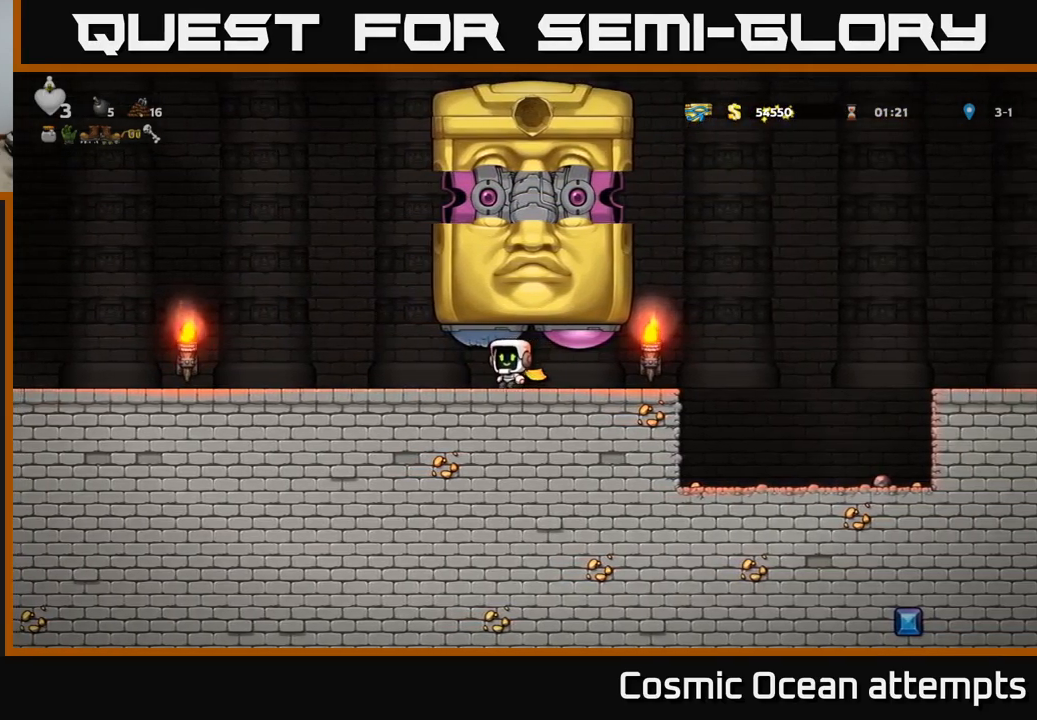
{"buttons": [], "left_stick": "center", "right_stick": "center", "events": [[183, "DPAD_RIGHT", "down"], [216, "DPAD_RIGHT", "up"]]}
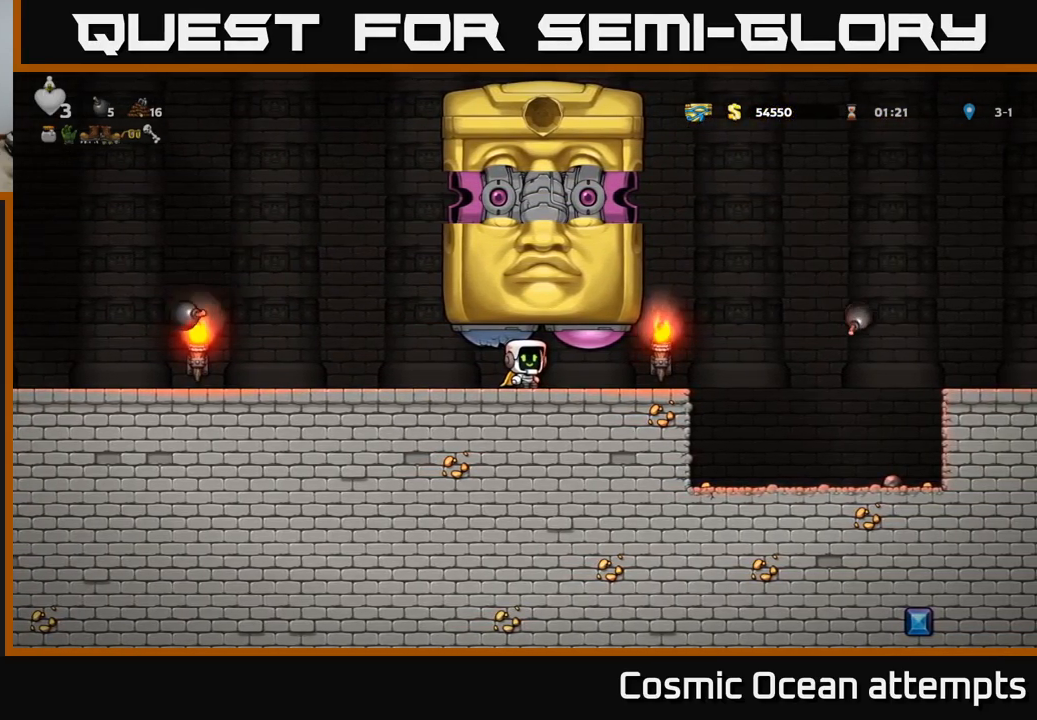
{"buttons": [], "left_stick": "center", "right_stick": "center", "events": []}
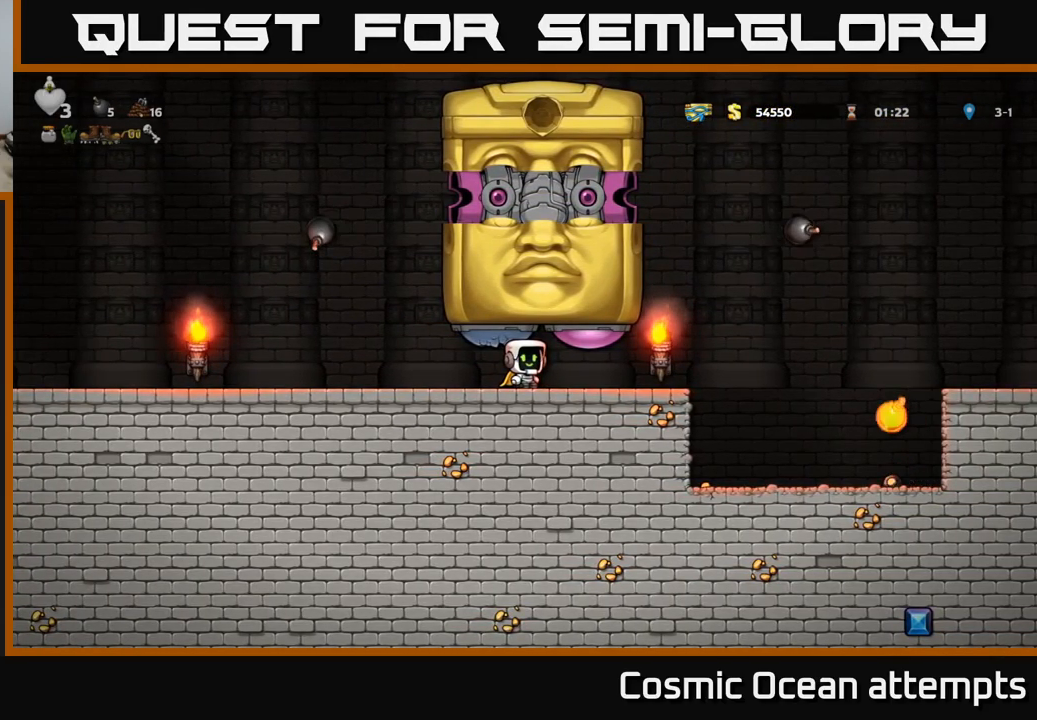
{"buttons": [], "left_stick": "center", "right_stick": "center", "events": []}
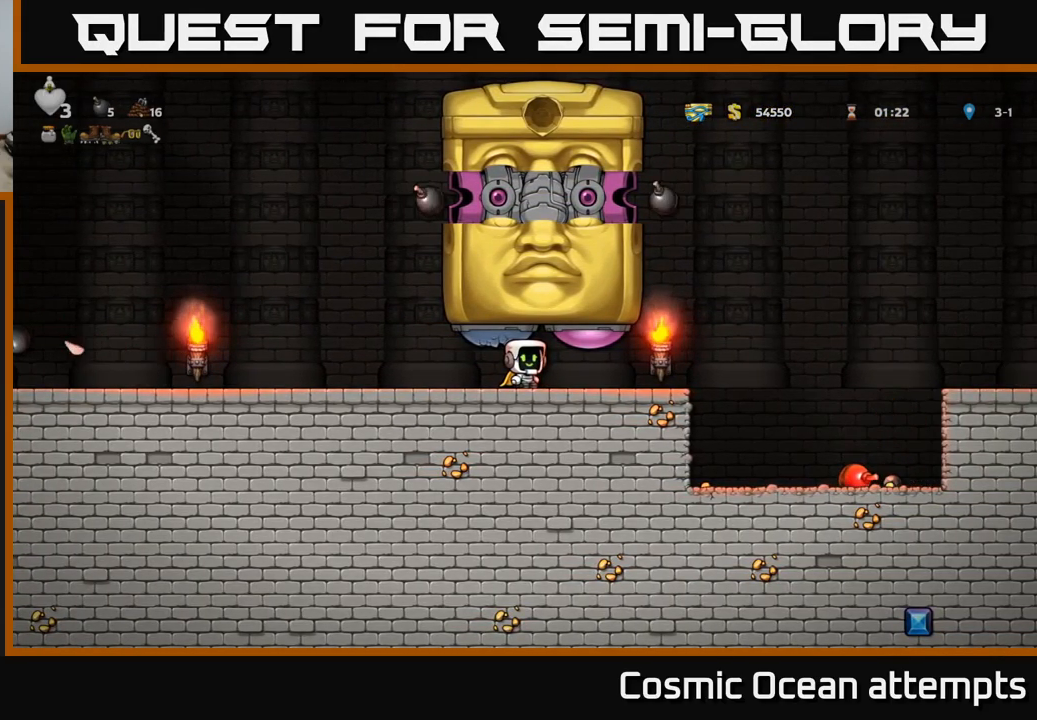
{"buttons": [], "left_stick": "center", "right_stick": "center", "events": []}
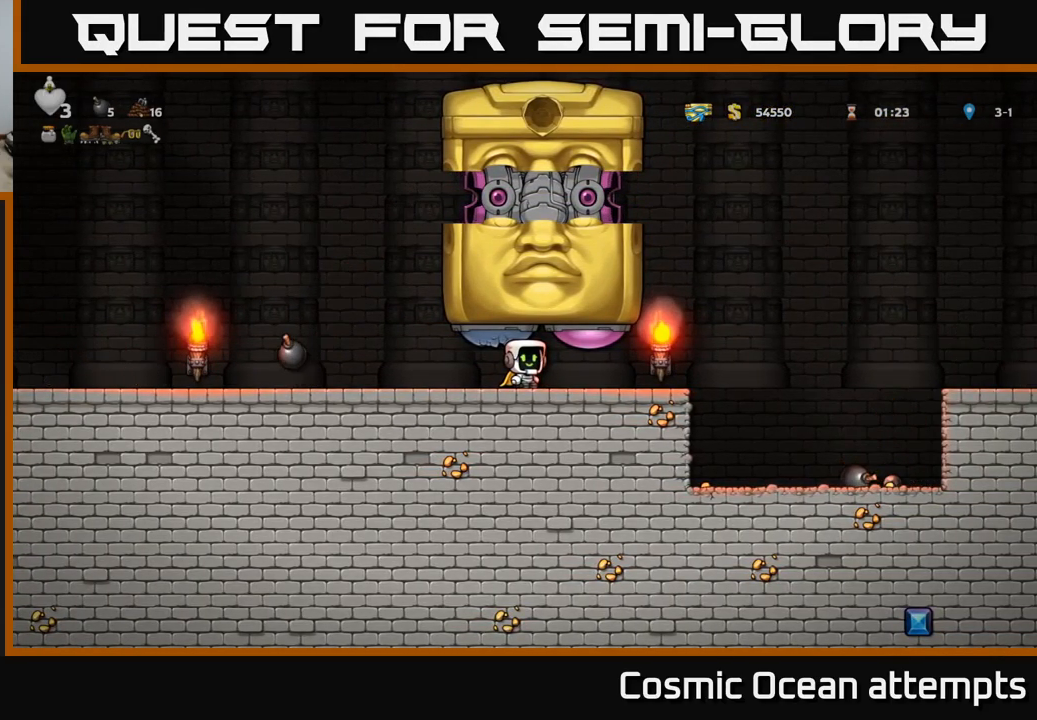
{"buttons": [], "left_stick": "center", "right_stick": "center", "events": [[100, "DPAD_RIGHT", "down"], [133, "DPAD_RIGHT", "up"]]}
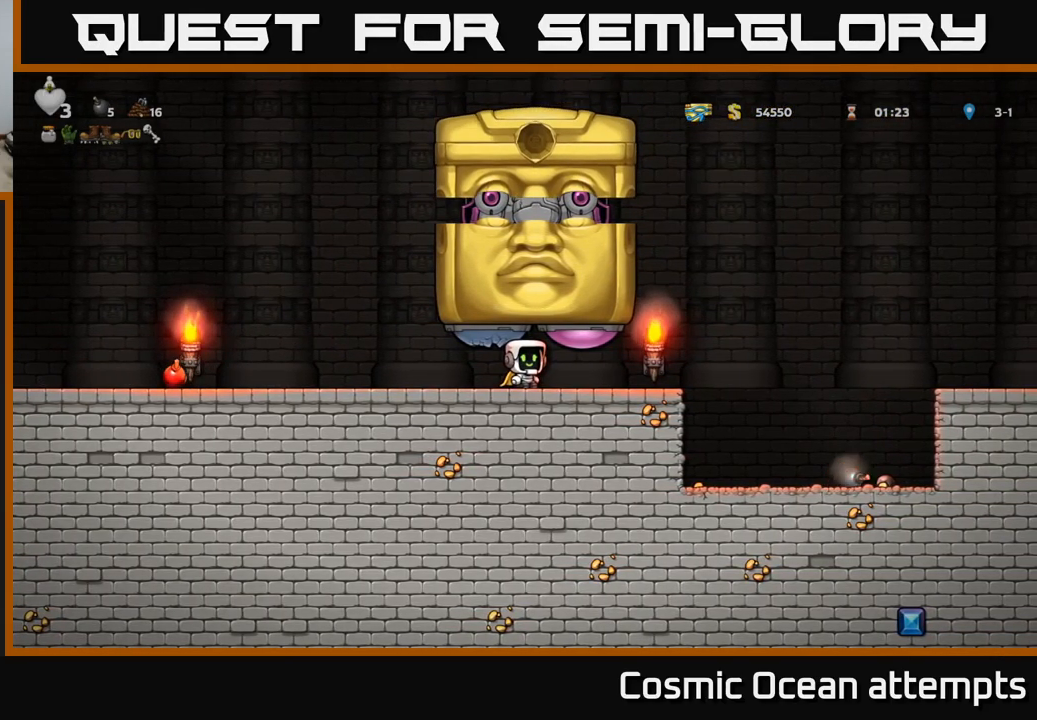
{"buttons": ["DPAD_DOWN"], "left_stick": "center", "right_stick": "center", "events": [[267, "DPAD_DOWN", "down"]]}
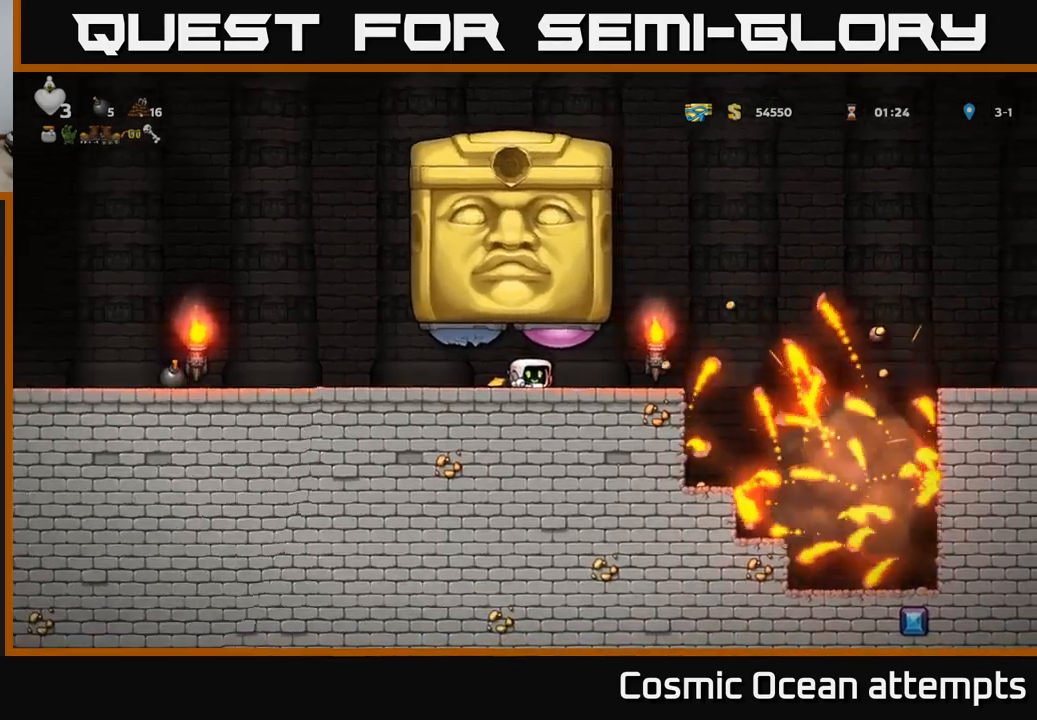
{"buttons": ["DPAD_DOWN"], "left_stick": "center", "right_stick": "center", "events": []}
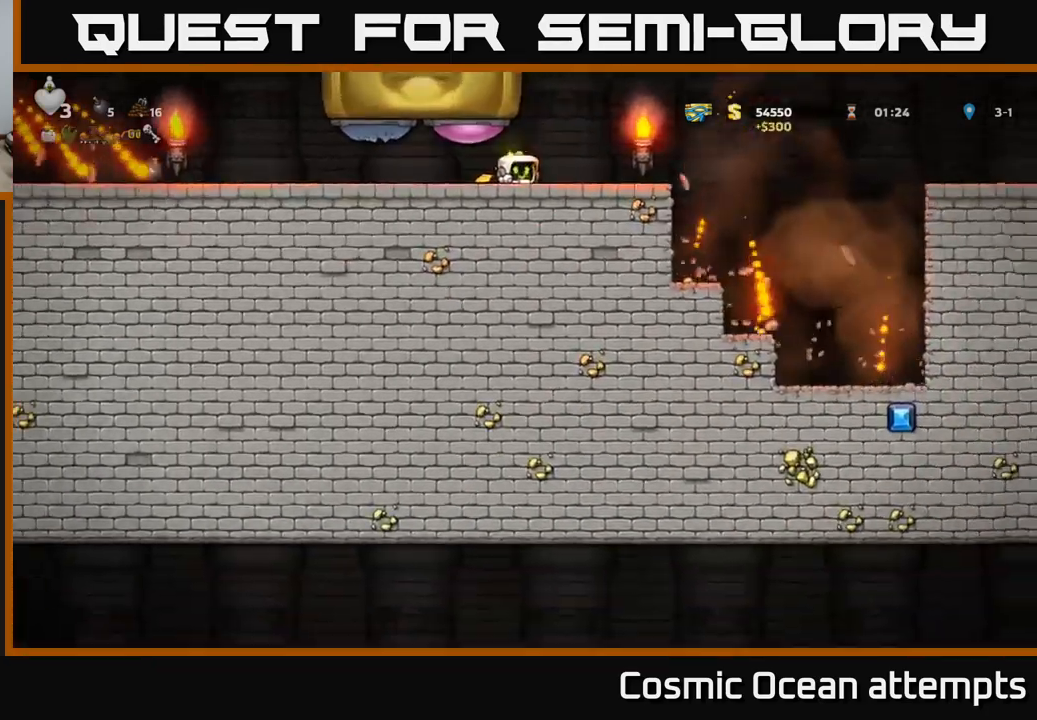
{"buttons": ["DPAD_LEFT"], "left_stick": "center", "right_stick": "center", "events": [[117, "DPAD_DOWN", "up"], [117, "DPAD_RIGHT", "down"], [383, "DPAD_RIGHT", "up"], [483, "DPAD_LEFT", "down"]]}
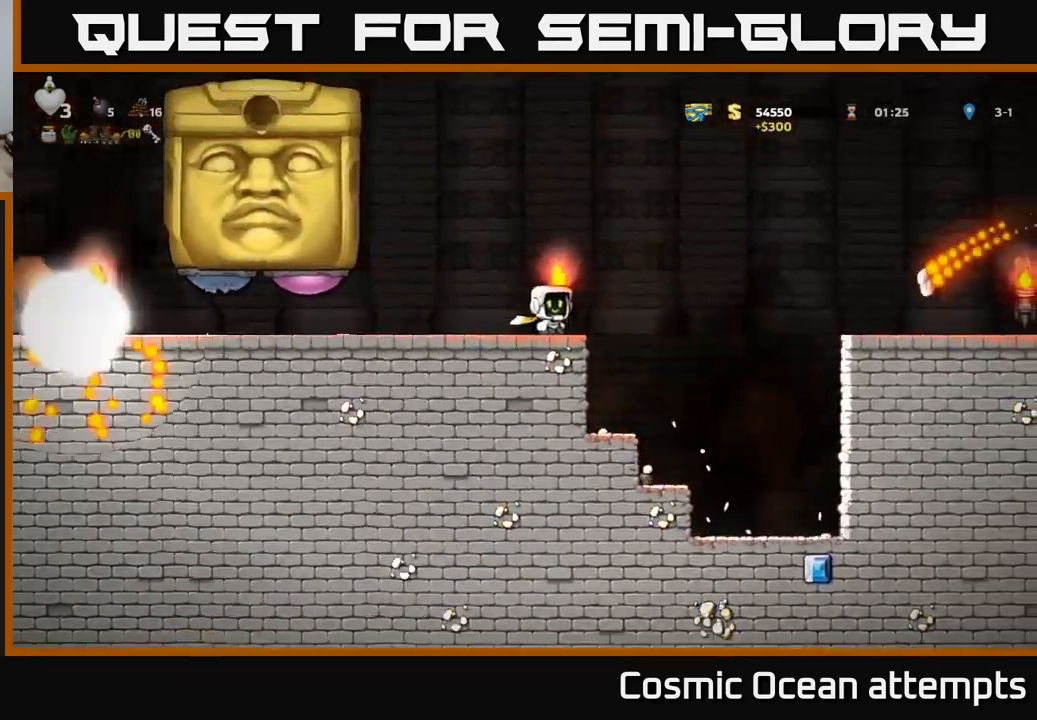
{"buttons": ["A", "DPAD_LEFT"], "left_stick": "center", "right_stick": "center", "events": [[233, "DPAD_LEFT", "up"], [367, "DPAD_LEFT", "down"], [400, "A", "down"]]}
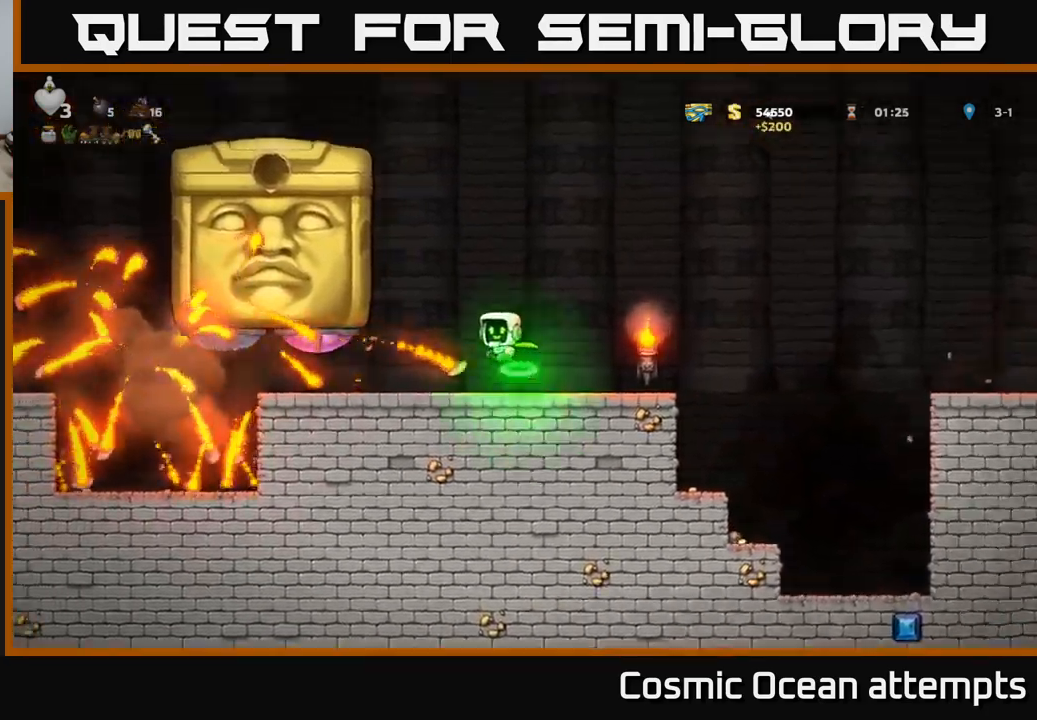
{"buttons": ["DPAD_RIGHT"], "left_stick": "center", "right_stick": "center", "events": [[67, "A", "up"], [150, "X", "down"], [317, "X", "up"], [383, "DPAD_LEFT", "up"], [400, "DPAD_RIGHT", "down"]]}
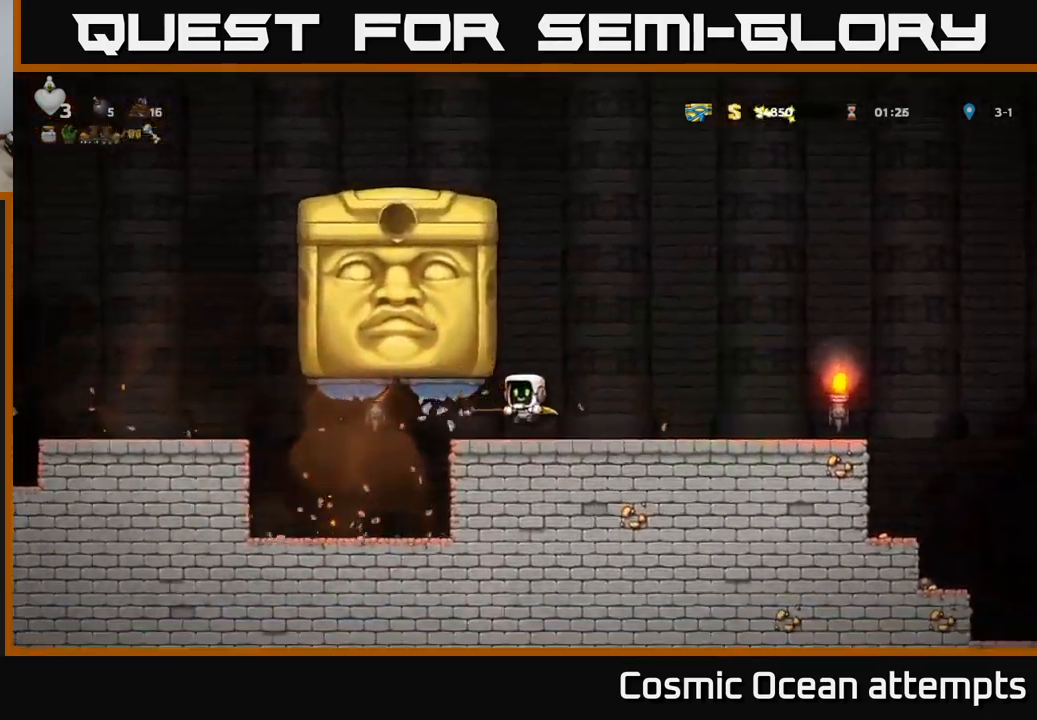
{"buttons": ["DPAD_RIGHT"], "left_stick": "center", "right_stick": "center", "events": []}
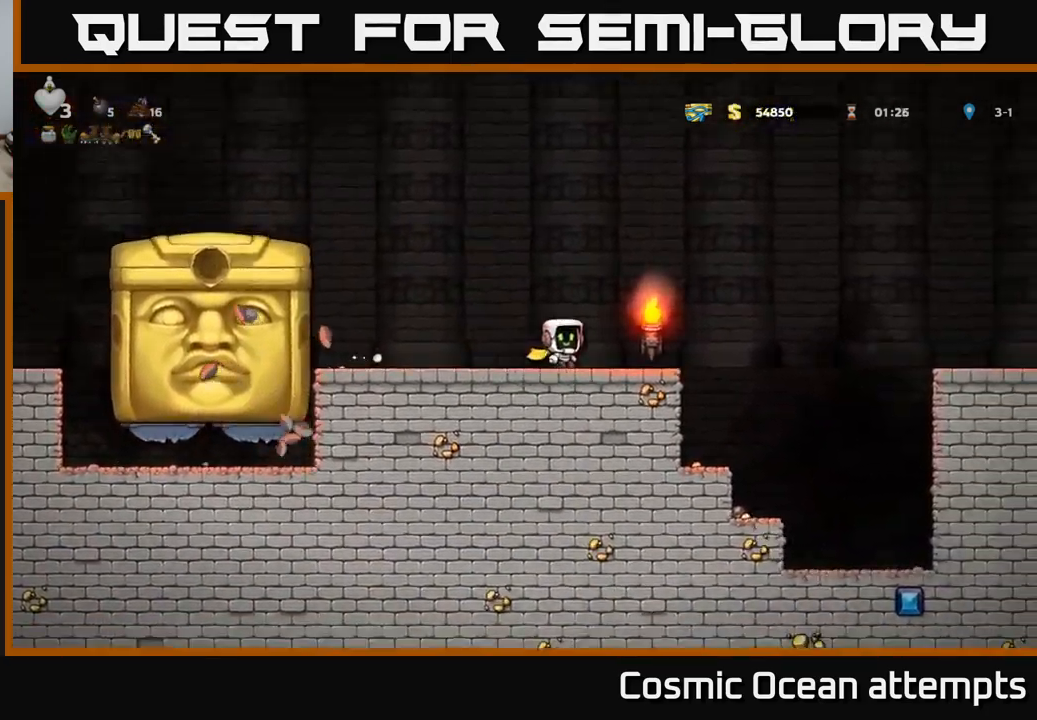
{"buttons": ["DPAD_RIGHT"], "left_stick": "center", "right_stick": "center", "events": [[133, "A", "down"], [417, "A", "up"]]}
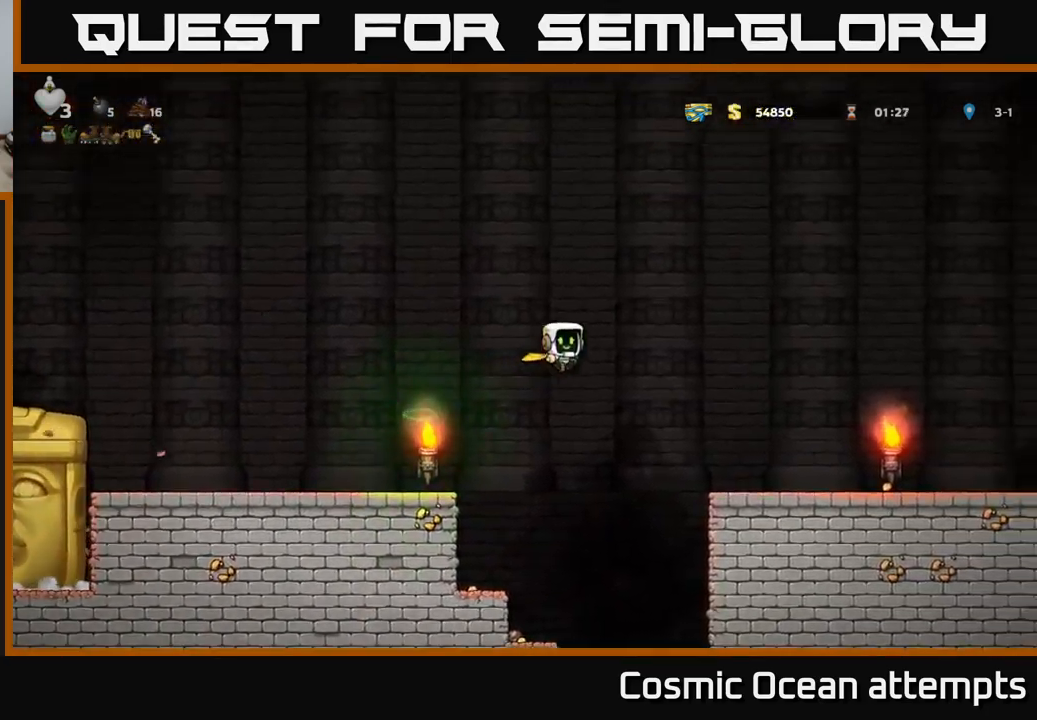
{"buttons": ["DPAD_RIGHT"], "left_stick": "center", "right_stick": "center", "events": [[17, "A", "down"], [217, "A", "up"]]}
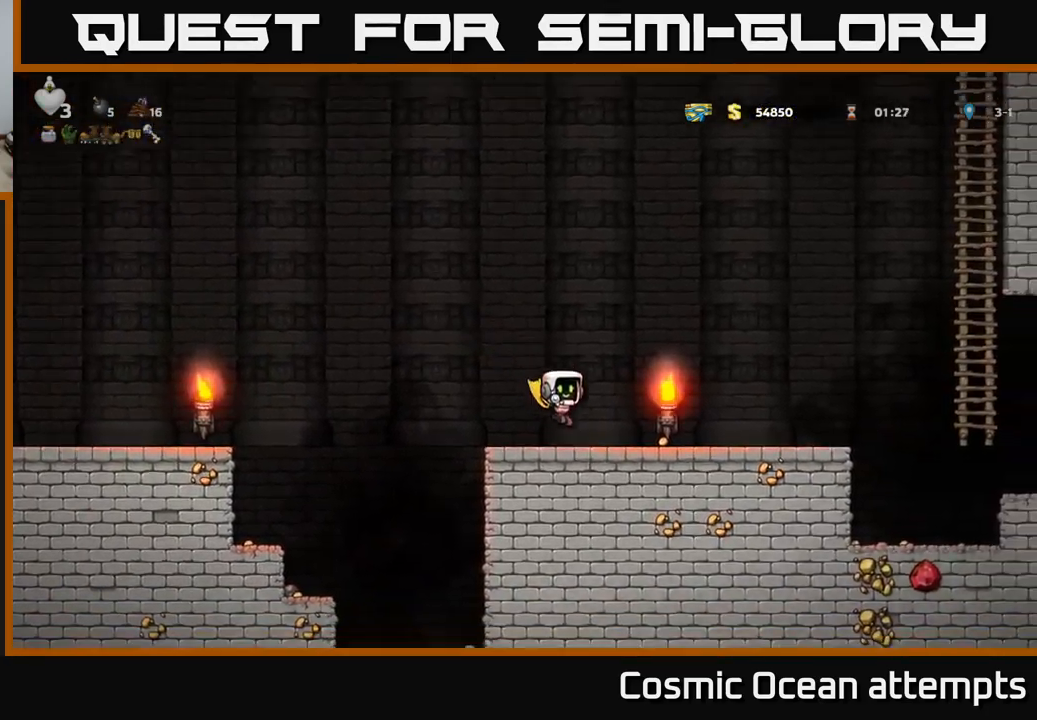
{"buttons": ["DPAD_RIGHT"], "left_stick": "center", "right_stick": "center", "events": []}
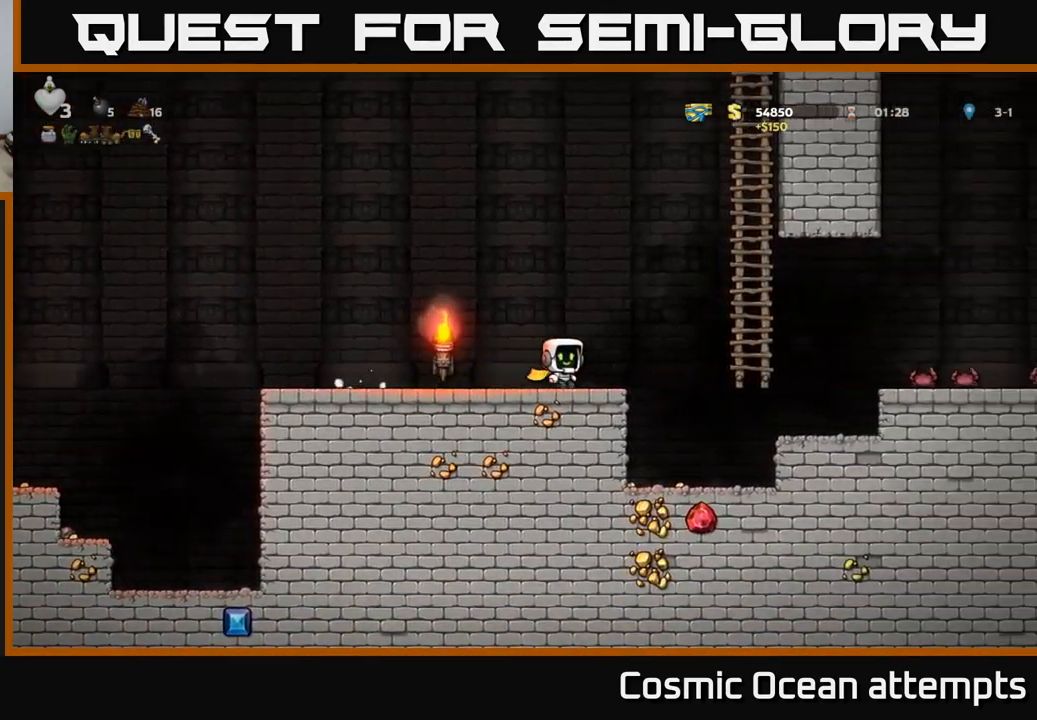
{"buttons": ["DPAD_RIGHT"], "left_stick": "center", "right_stick": "center", "events": []}
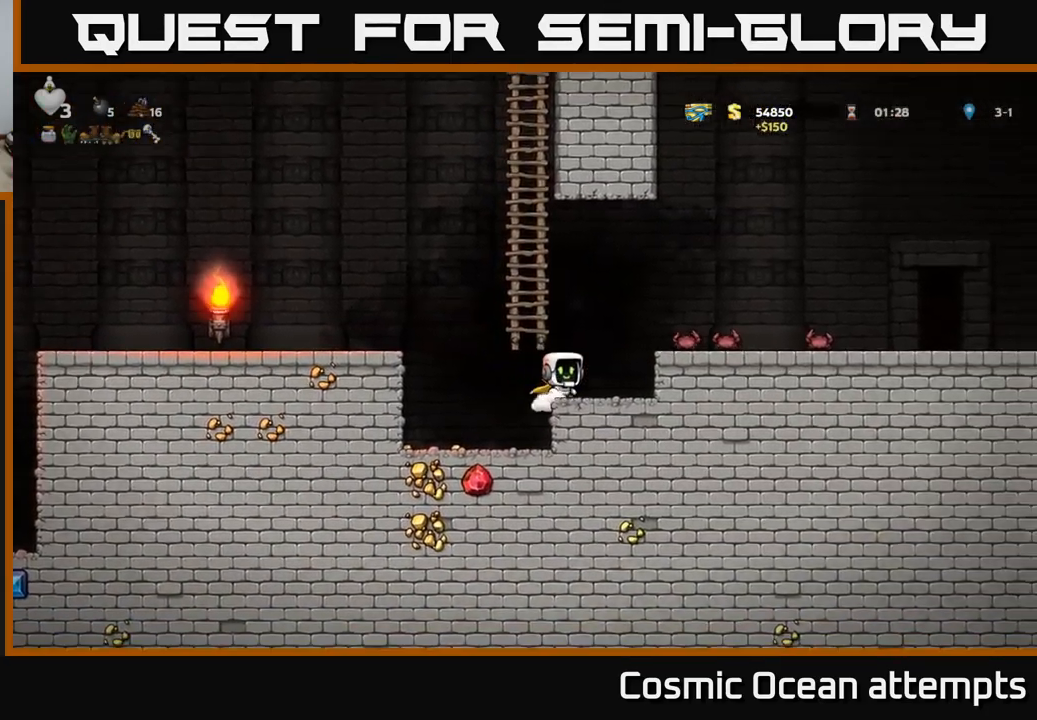
{"buttons": ["DPAD_LEFT"], "left_stick": "center", "right_stick": "center", "events": [[117, "DPAD_RIGHT", "up"], [217, "DPAD_LEFT", "down"]]}